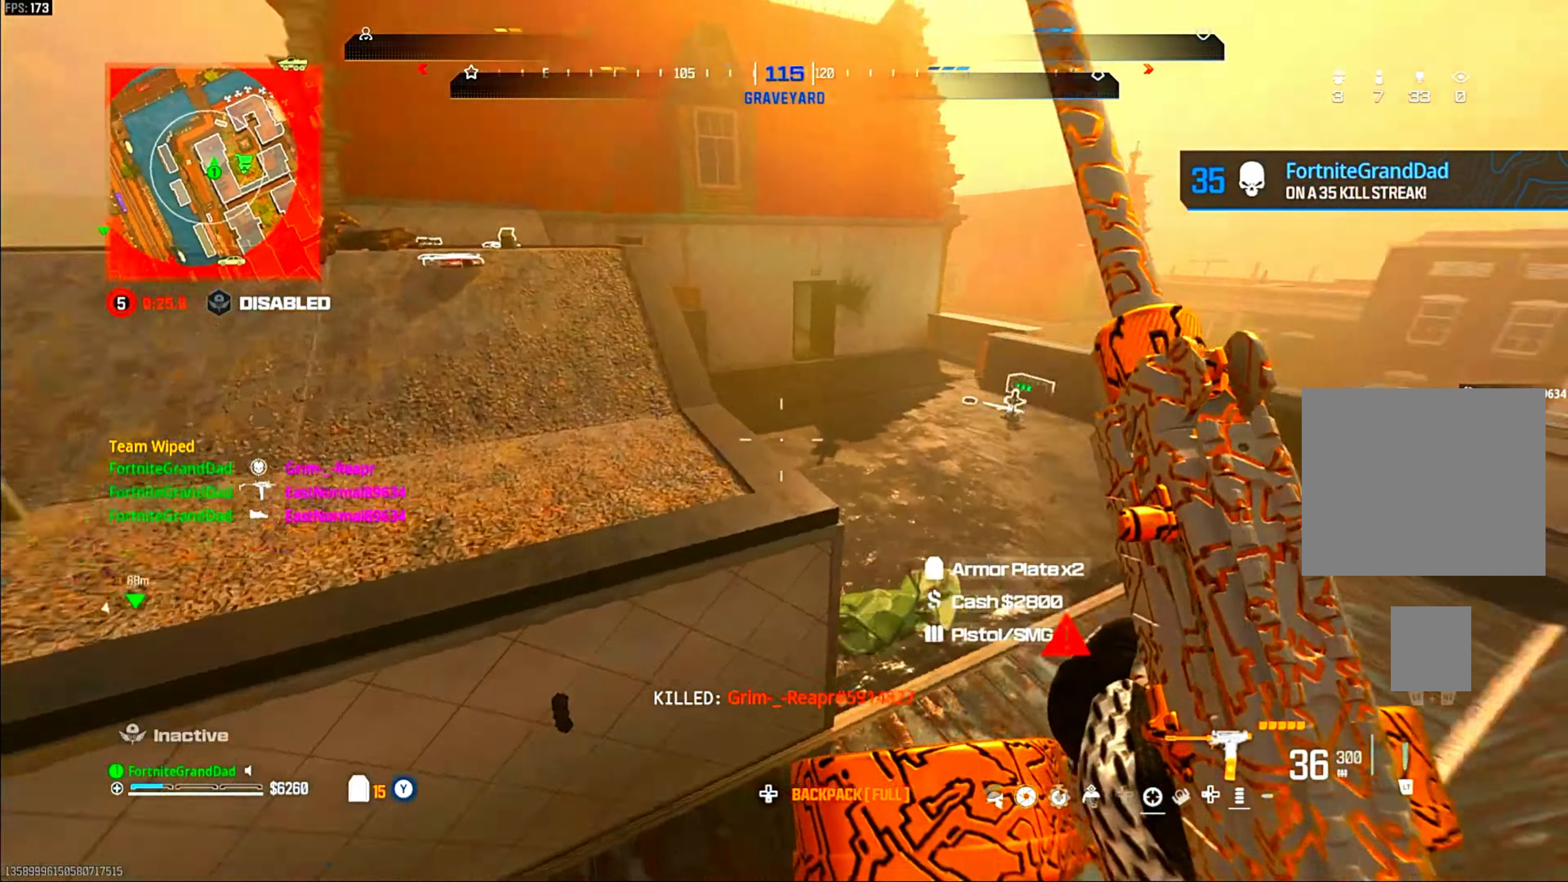
Gameplay with a controller (PlayStation layout); each line is a JSON object with the inputs held at the frame after it (dt_ms = milliseconds from this image to that frame). "events" lists button and stick changes between this image and that frame as [ms after this image, input, new state], when the widget could be followed in between. Not read: other_buttons.
{"dt_ms": 500, "buttons": [], "left_stick": "up", "right_stick": "center", "events": [[17, "right_stick", "center"], [117, "TRIANGLE", "down"], [417, "TRIANGLE", "up"], [467, "left_stick", "up"]]}
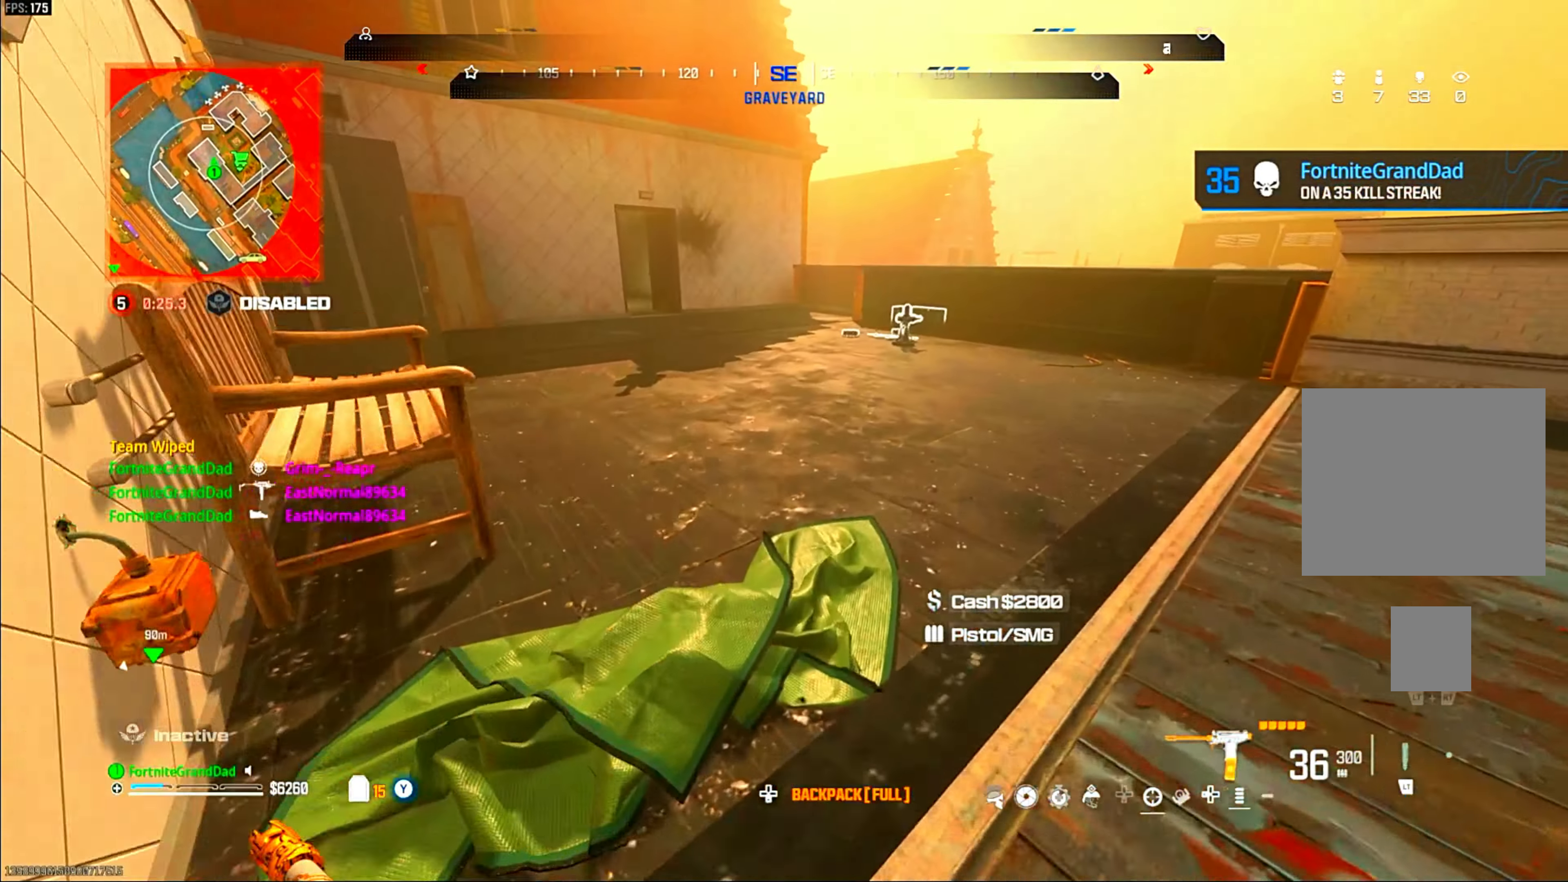
{"dt_ms": 1000, "buttons": ["CIRCLE"], "left_stick": "up", "right_stick": "center"}
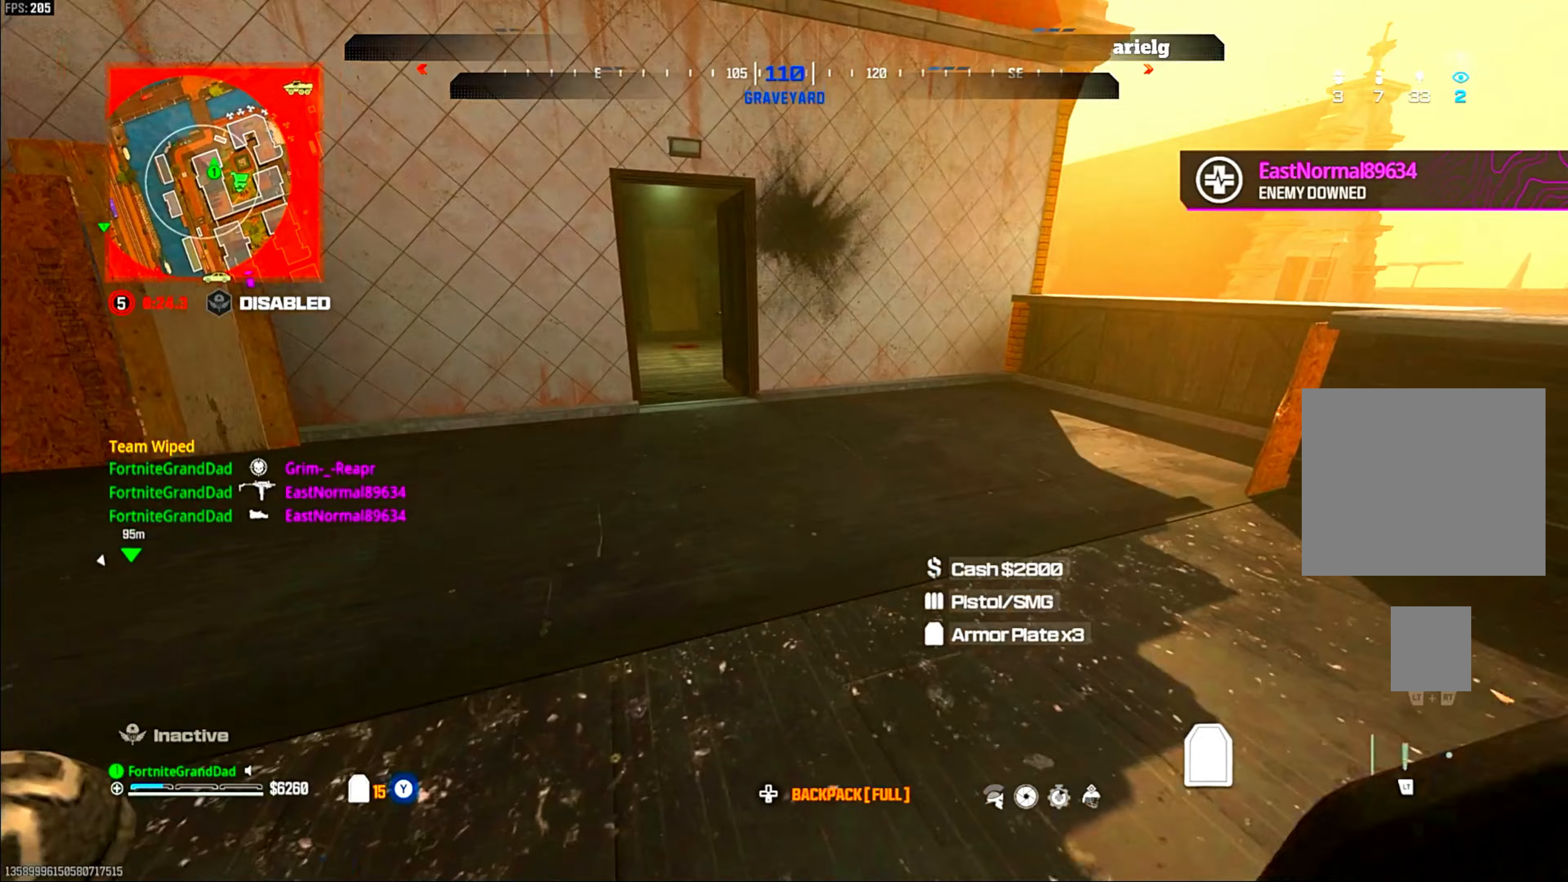
{"dt_ms": 500, "buttons": [], "left_stick": "up-left", "right_stick": "center", "events": [[83, "CIRCLE", "up"], [117, "CIRCLE", "down"], [217, "CIRCLE", "up"], [283, "left_stick", "up-left"], [367, "CROSS", "down"], [467, "CROSS", "up"]]}
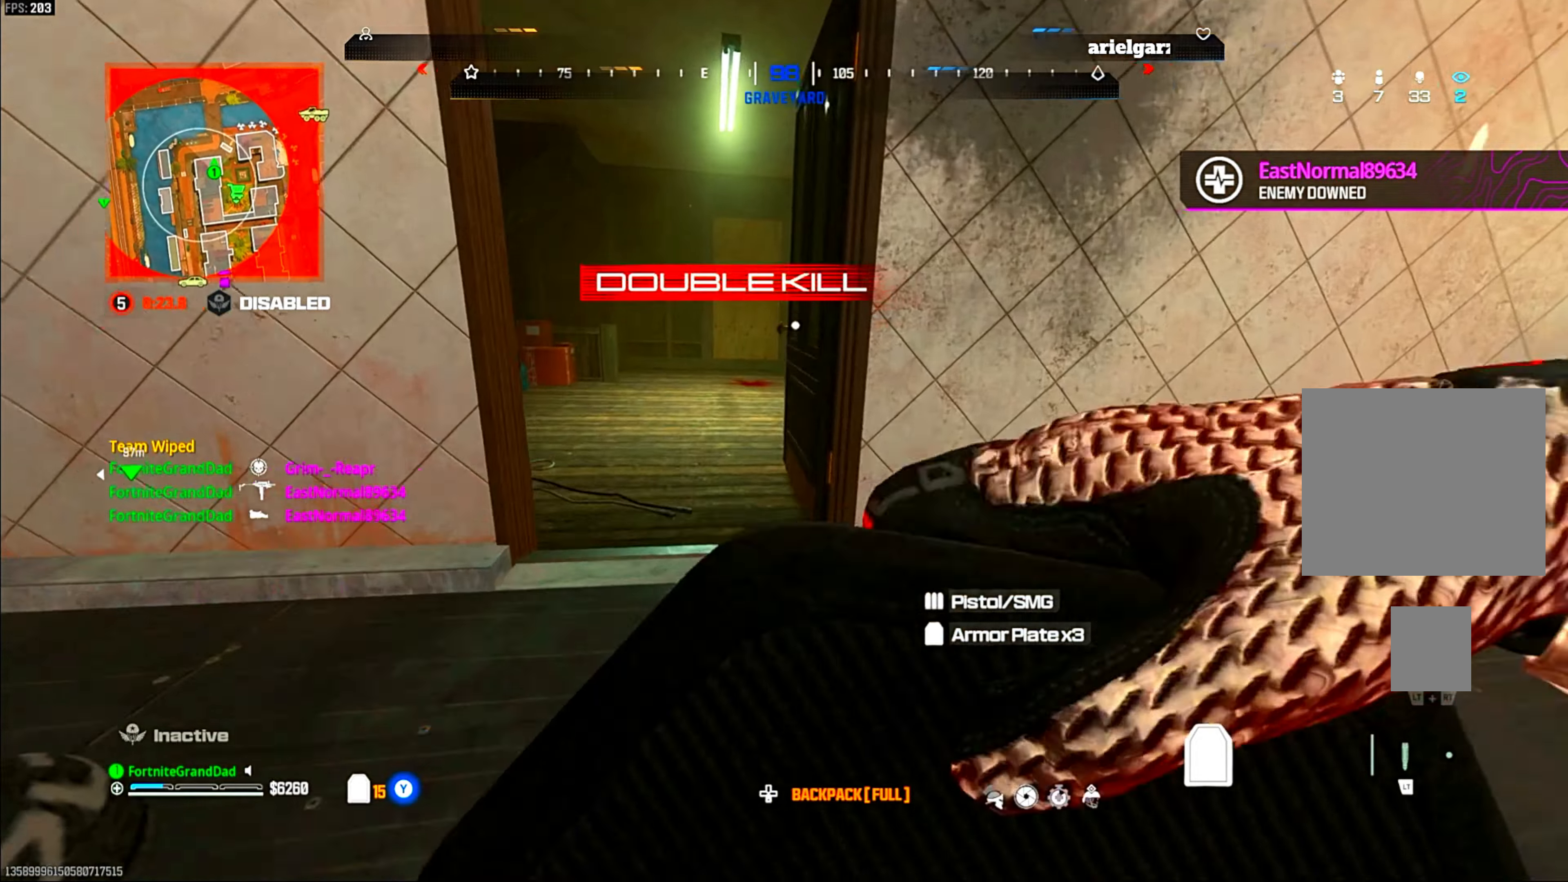
{"dt_ms": 500, "buttons": ["CIRCLE"], "left_stick": "up-right", "right_stick": "center", "events": [[17, "left_stick", "up"], [400, "left_stick", "up-right"], [467, "CIRCLE", "down"]]}